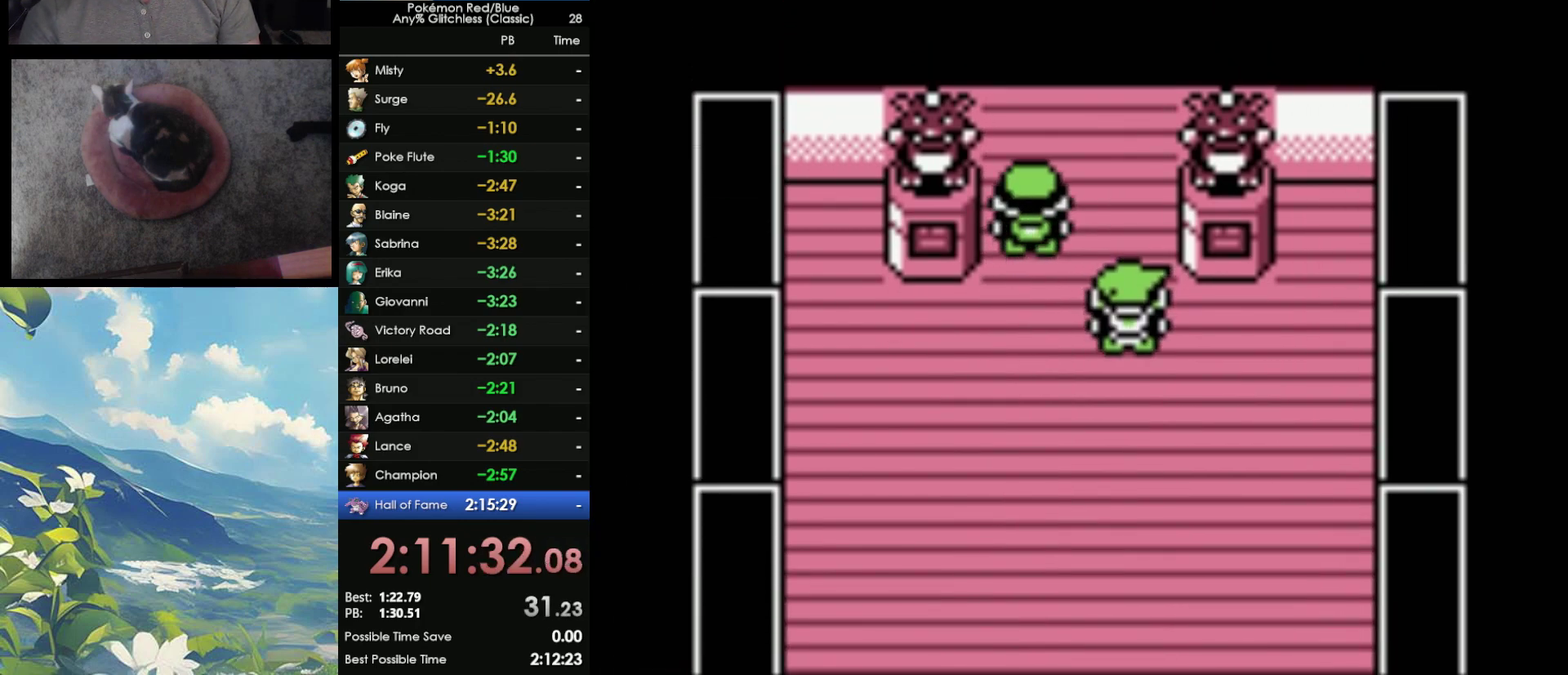
Gameplay with a controller (Nintendo layout); each line is a JSON object with the inputs held at the frame after it. "events" lists button and stick changes between this image and that frame as [ms after this image, input, new state], when the widget could be followed in between. Not read: DPAD_DOWN L3 R3.
{"buttons": ["A"], "events": [[17, "A", "up"], [33, "B", "down"], [83, "A", "down"], [100, "B", "up"], [183, "A", "up"], [217, "B", "down"], [300, "B", "up"], [450, "A", "down"]]}
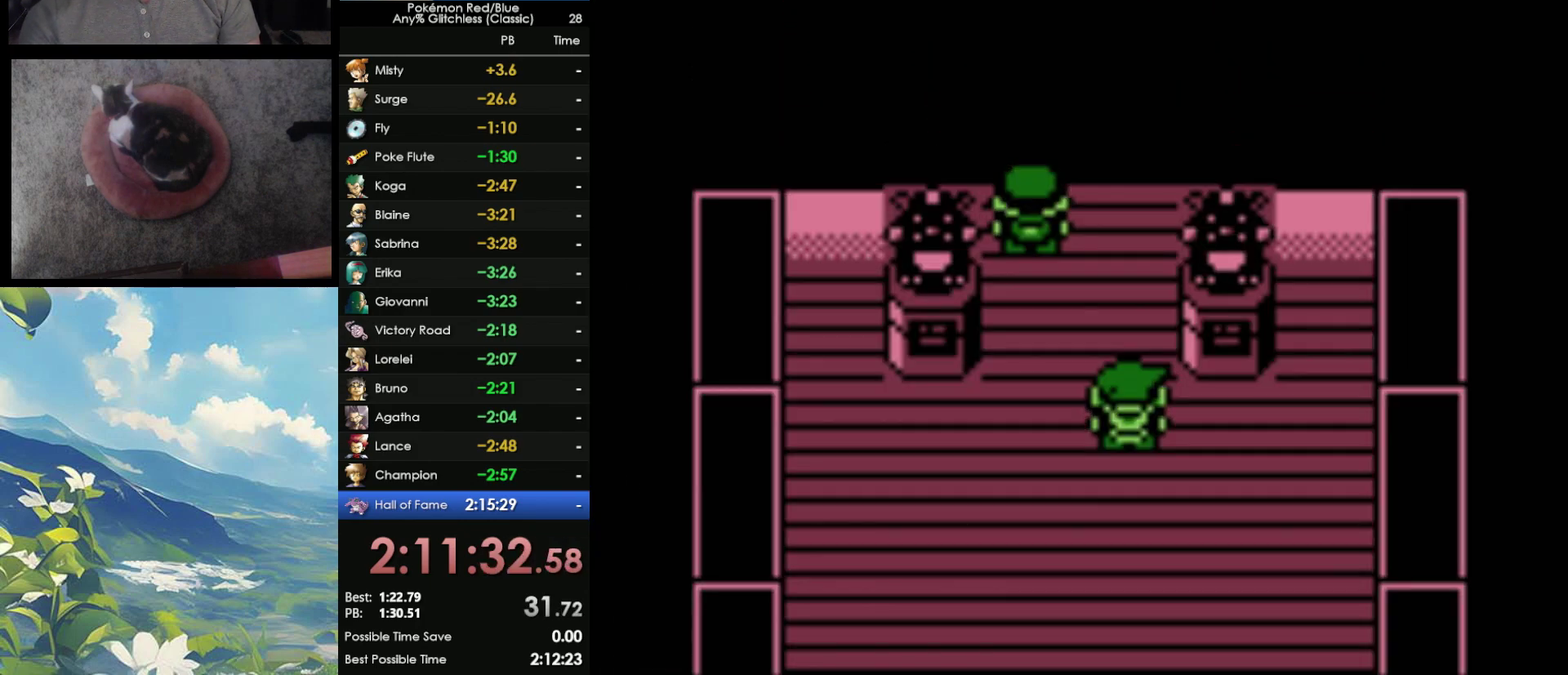
{"buttons": [], "events": [[250, "A", "up"]]}
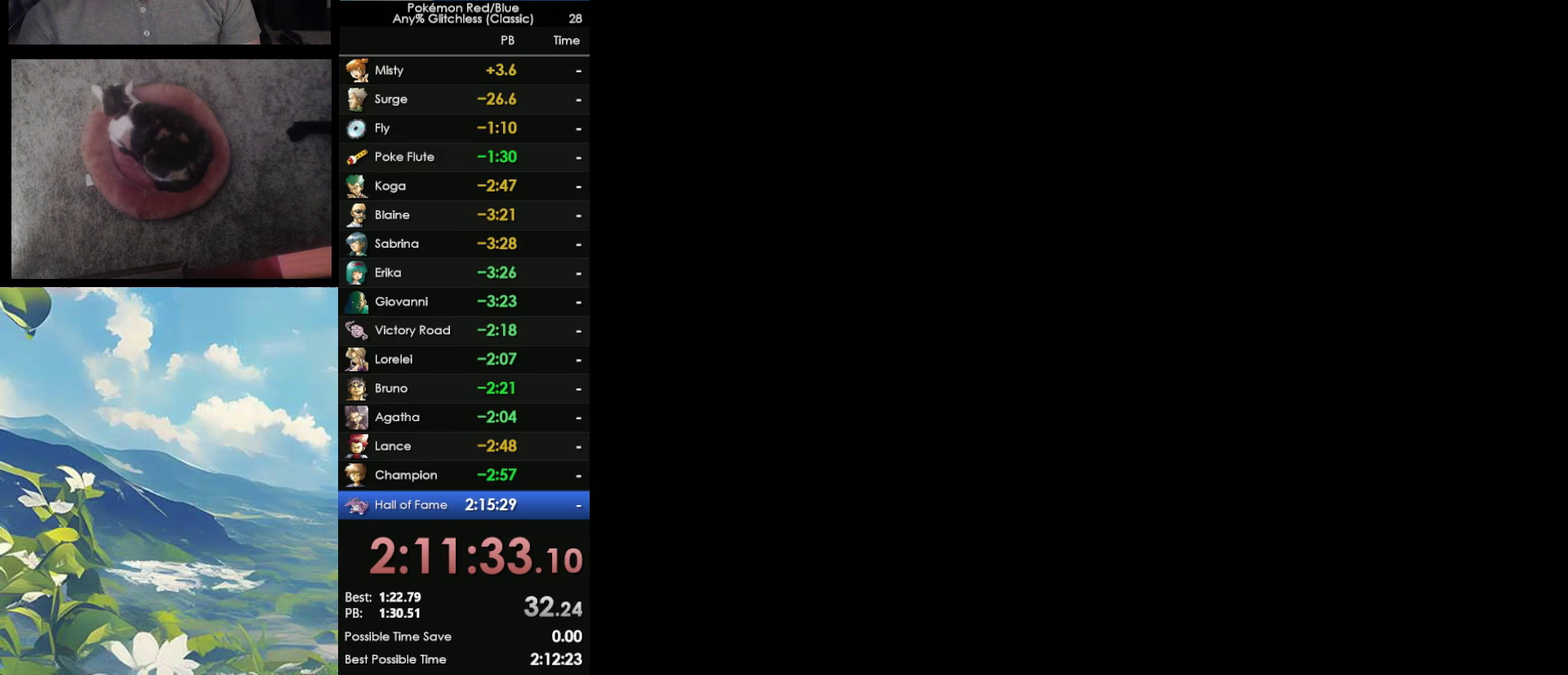
{"buttons": [], "events": []}
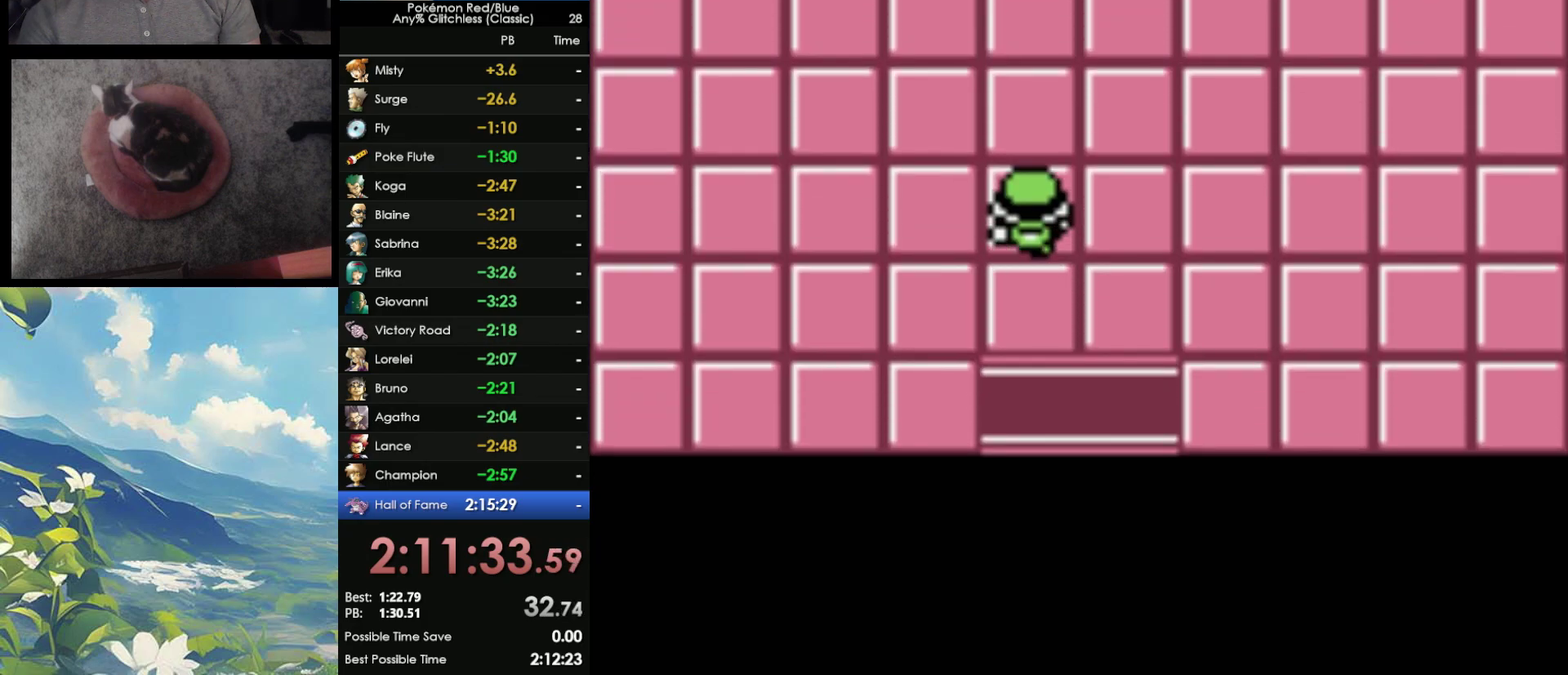
{"buttons": [], "events": []}
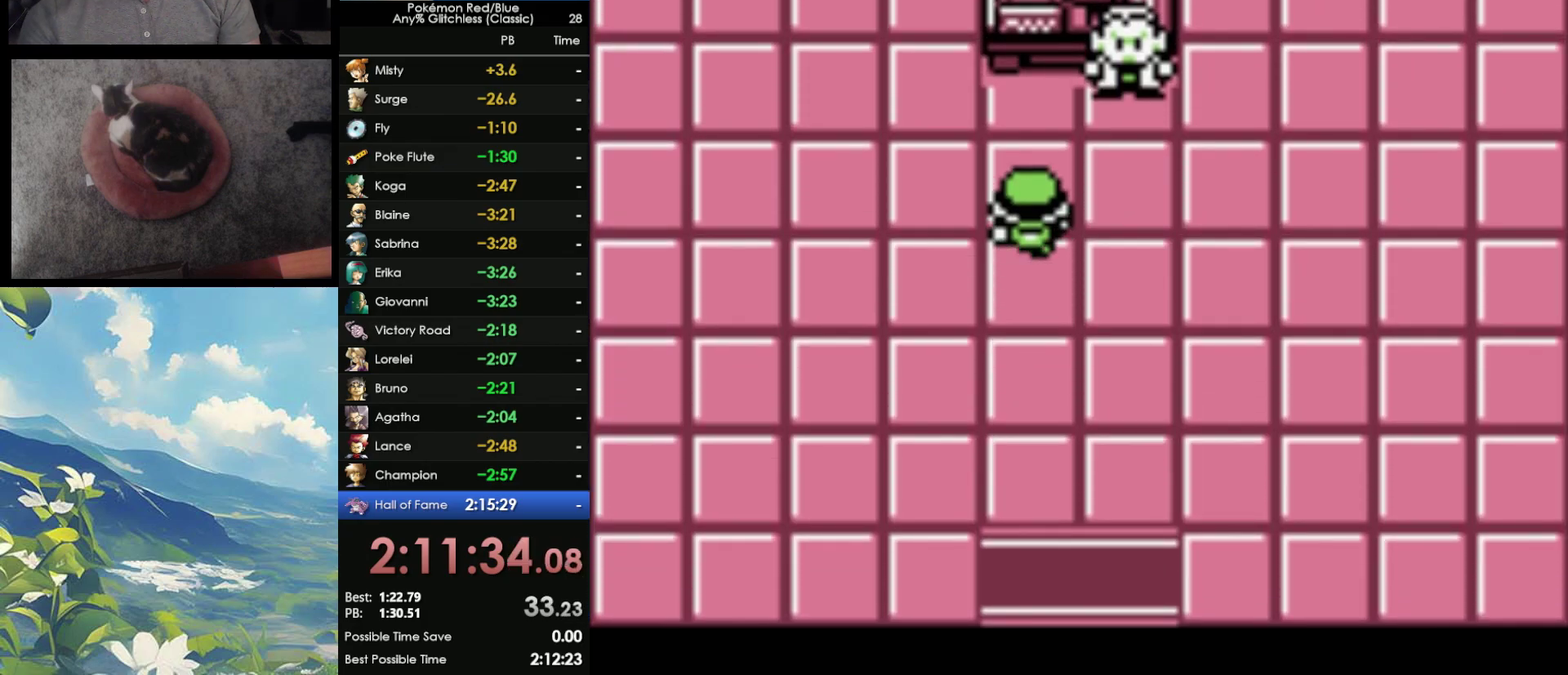
{"buttons": ["A", "B"], "events": [[217, "B", "down"], [317, "A", "down"], [317, "B", "up"], [417, "A", "up"], [417, "B", "down"], [467, "A", "down"]]}
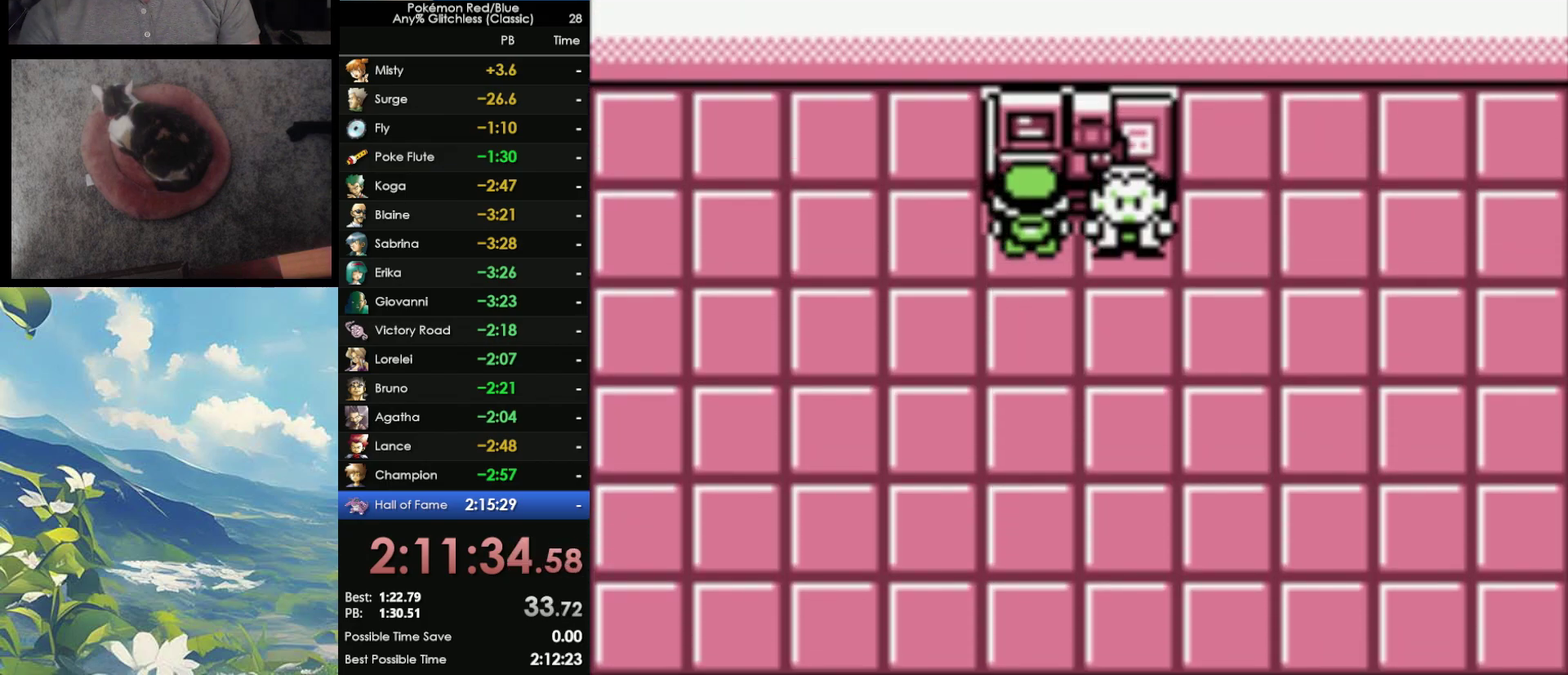
{"buttons": ["A"], "events": [[67, "A", "up"], [167, "A", "down"], [183, "B", "up"], [250, "A", "up"], [250, "B", "down"], [300, "A", "down"], [317, "B", "up"], [400, "A", "up"], [433, "B", "down"], [483, "A", "down"], [500, "B", "up"]]}
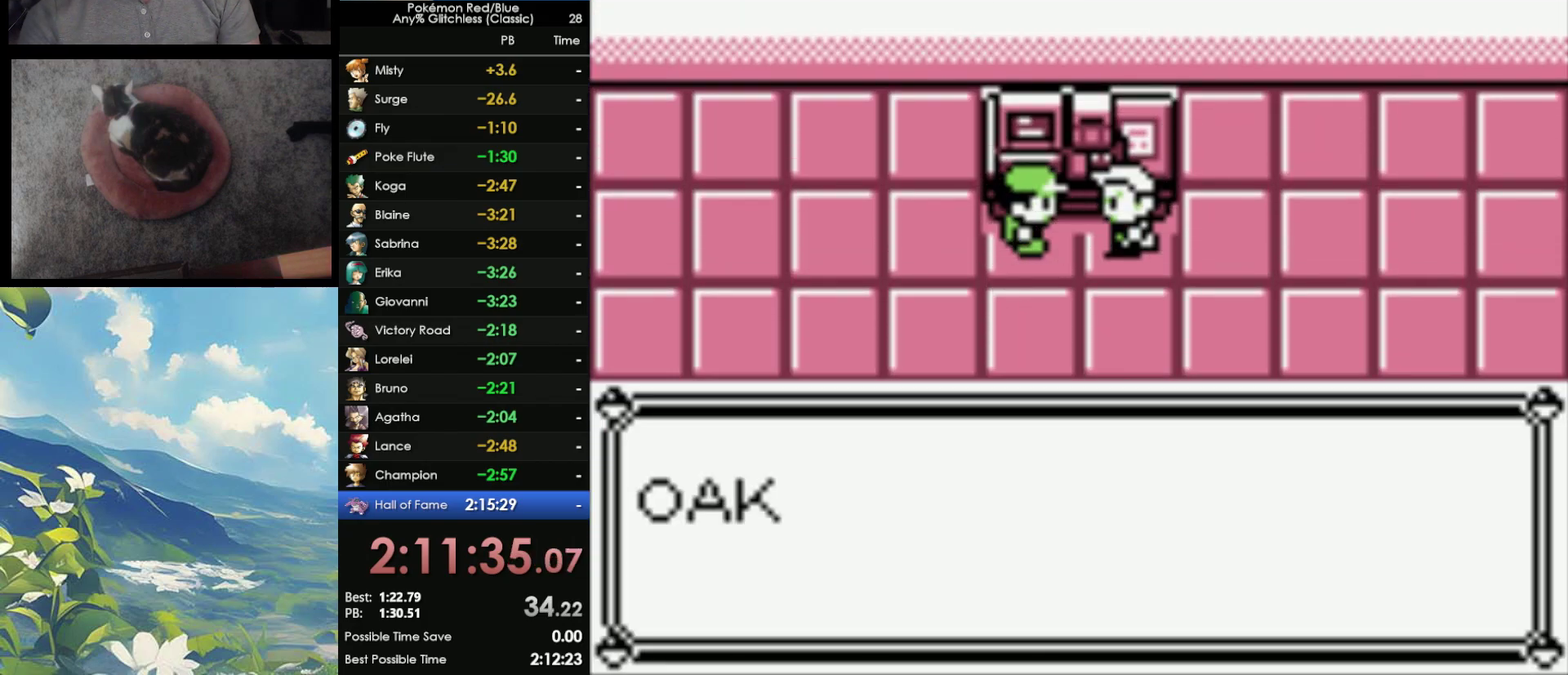
{"buttons": ["A", "B"], "events": [[100, "A", "up"], [100, "B", "down"], [167, "A", "down"], [183, "B", "up"], [250, "A", "up"], [250, "B", "down"], [317, "A", "down"], [333, "B", "up"], [400, "A", "up"], [417, "B", "down"], [483, "A", "down"]]}
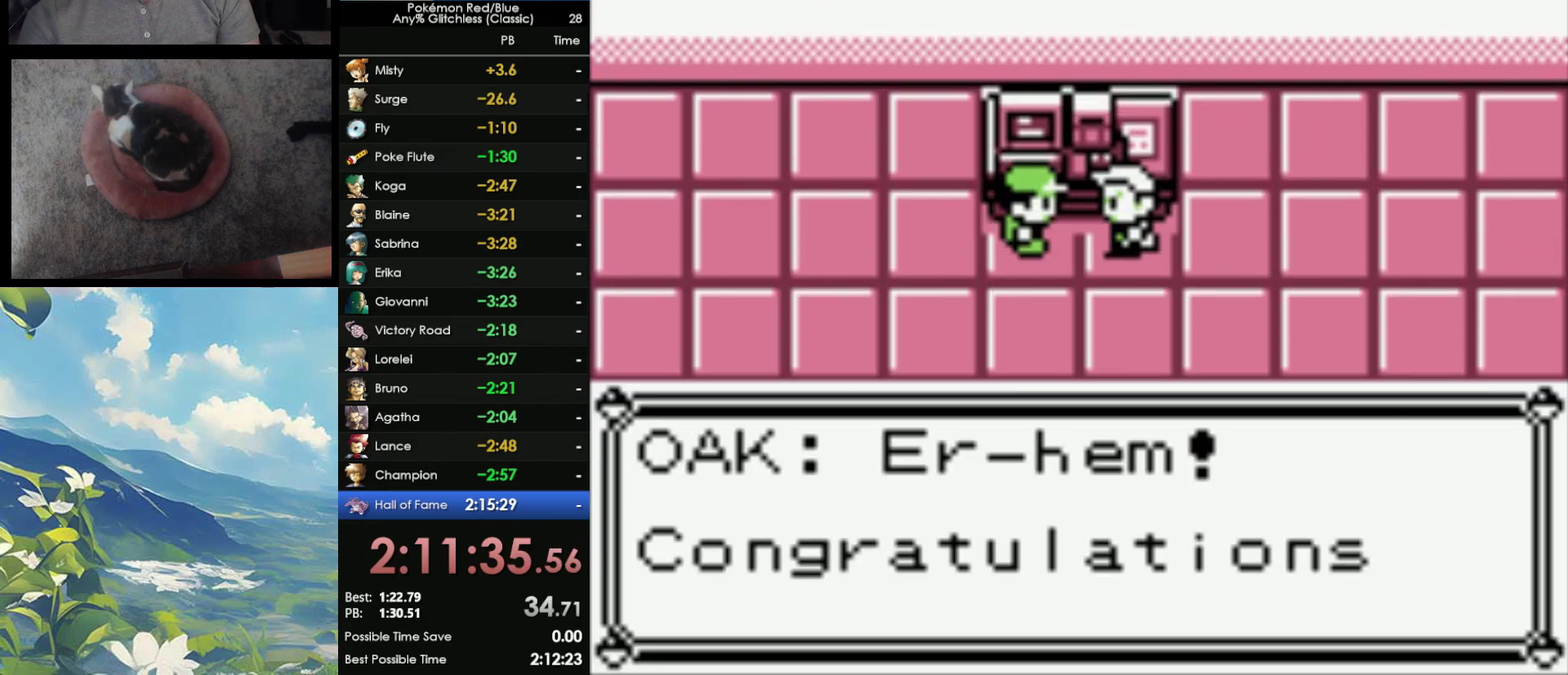
{"buttons": ["A"], "events": [[17, "B", "up"], [83, "A", "up"], [100, "B", "down"], [183, "A", "down"], [183, "B", "up"], [233, "A", "up"], [250, "B", "down"], [317, "A", "down"], [317, "B", "up"], [400, "A", "up"], [433, "B", "down"], [483, "A", "down"], [500, "B", "up"]]}
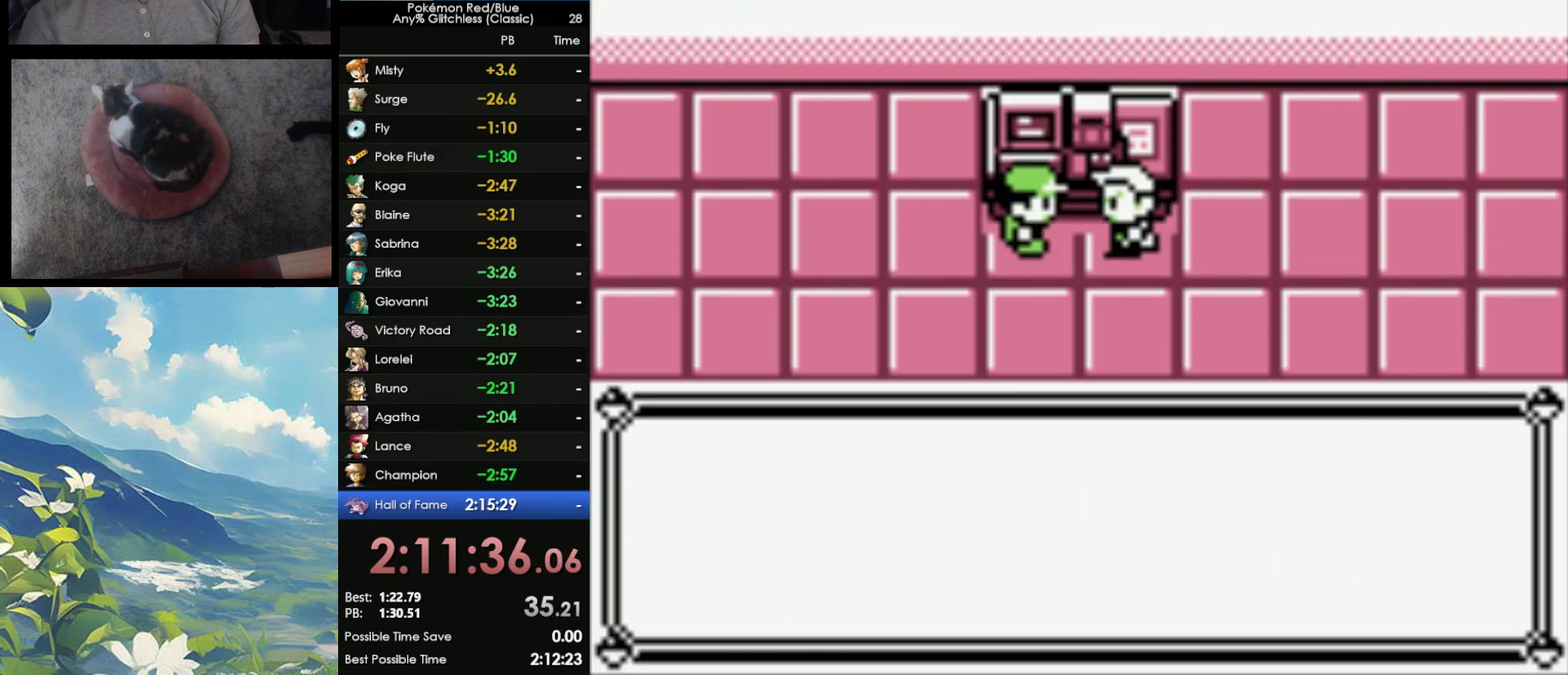
{"buttons": ["A"], "events": [[83, "A", "up"], [83, "B", "down"], [167, "A", "down"], [183, "B", "up"], [217, "A", "up"], [267, "B", "down"], [317, "A", "down"], [317, "B", "up"], [383, "A", "up"], [417, "B", "down"], [483, "A", "down"], [483, "B", "up"]]}
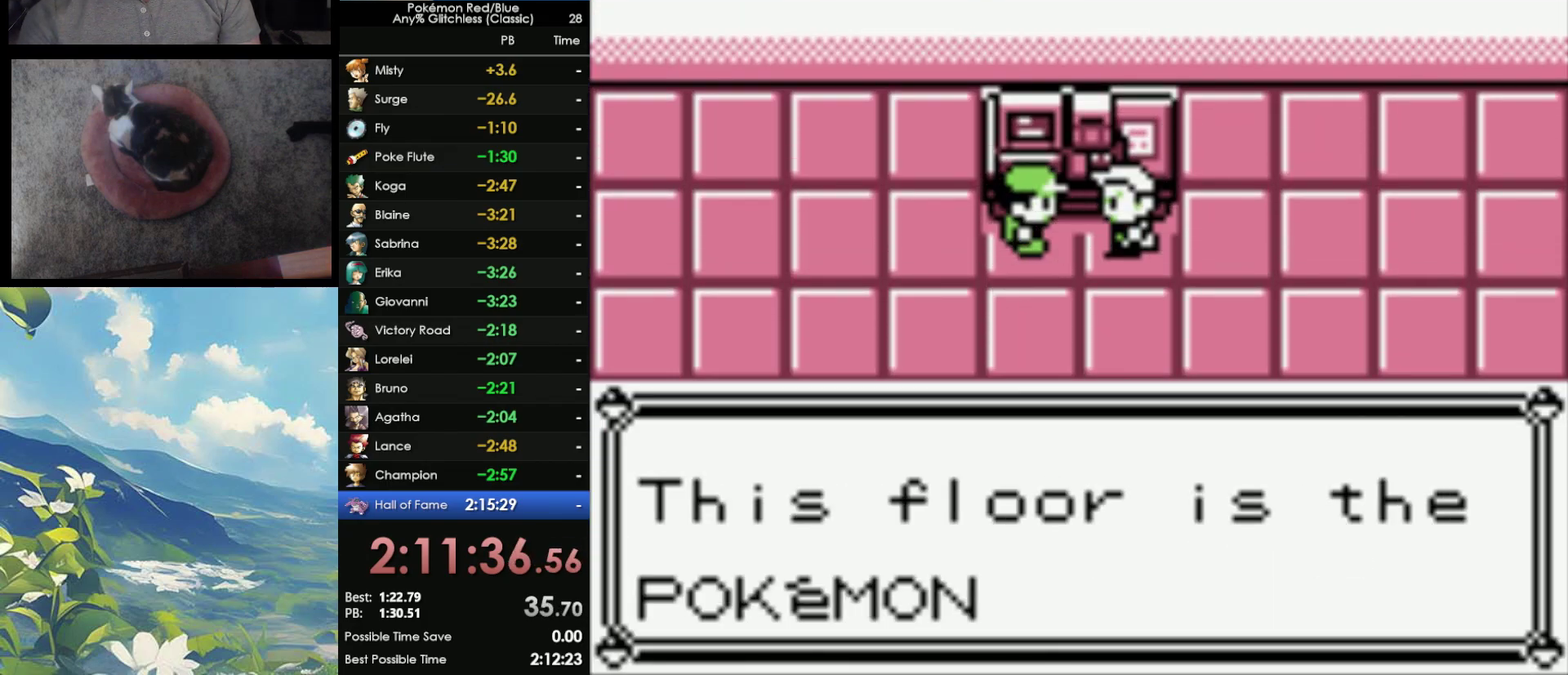
{"buttons": ["A"], "events": [[217, "A", "up"], [217, "B", "down"], [283, "A", "down"], [283, "B", "up"], [383, "A", "up"], [383, "B", "down"], [467, "A", "down"], [467, "B", "up"]]}
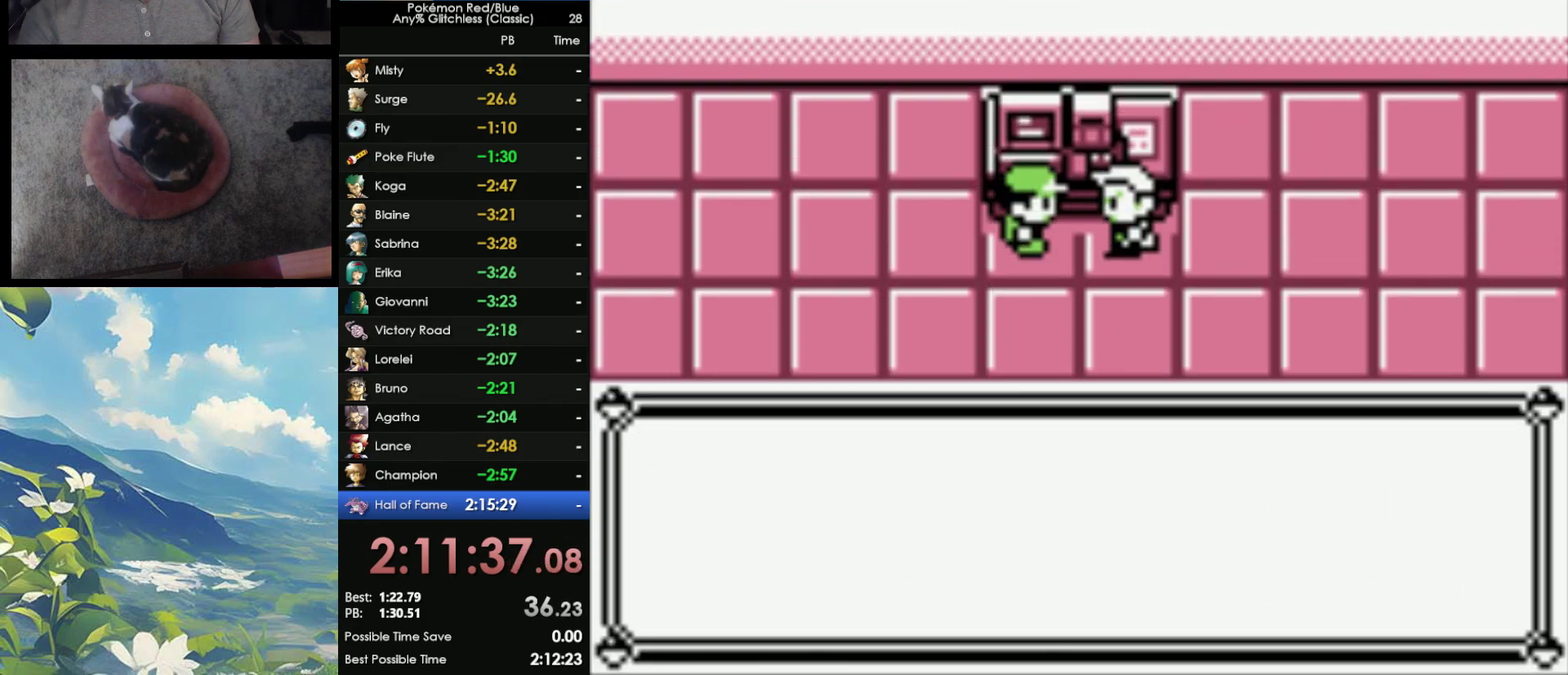
{"buttons": ["A"], "events": [[17, "A", "up"], [67, "B", "down"], [117, "A", "down"], [117, "B", "up"], [200, "A", "up"], [200, "B", "down"], [267, "A", "down"], [283, "B", "up"], [367, "A", "up"], [367, "B", "down"], [467, "A", "down"], [467, "B", "up"]]}
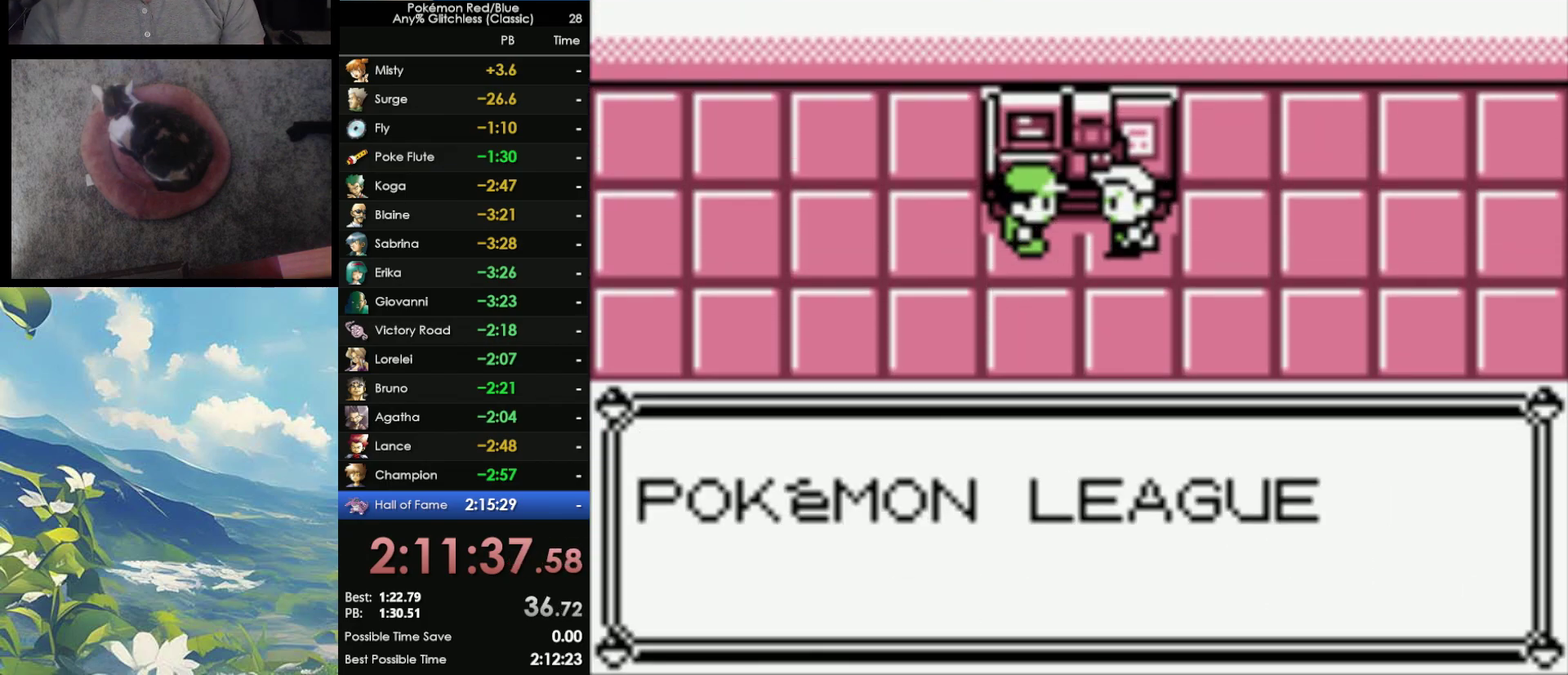
{"buttons": ["A"], "events": [[83, "B", "down"], [150, "B", "up"], [200, "A", "up"], [200, "B", "down"], [283, "B", "up"], [317, "A", "down"], [383, "A", "up"], [383, "B", "down"], [483, "A", "down"], [483, "B", "up"]]}
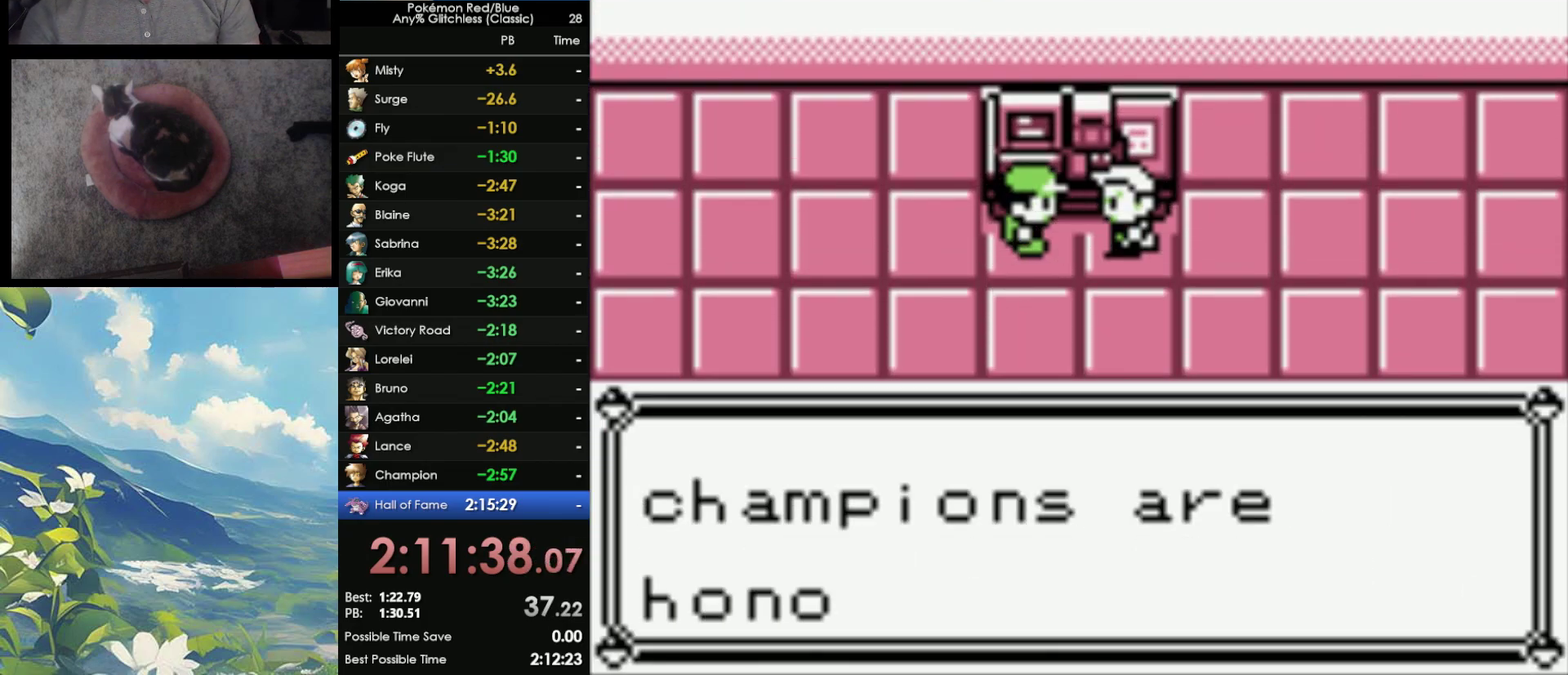
{"buttons": ["A"], "events": [[83, "B", "down"], [133, "B", "up"], [200, "A", "up"], [200, "B", "down"], [267, "A", "down"], [300, "B", "up"], [367, "A", "up"], [367, "B", "down"], [483, "A", "down"], [483, "B", "up"]]}
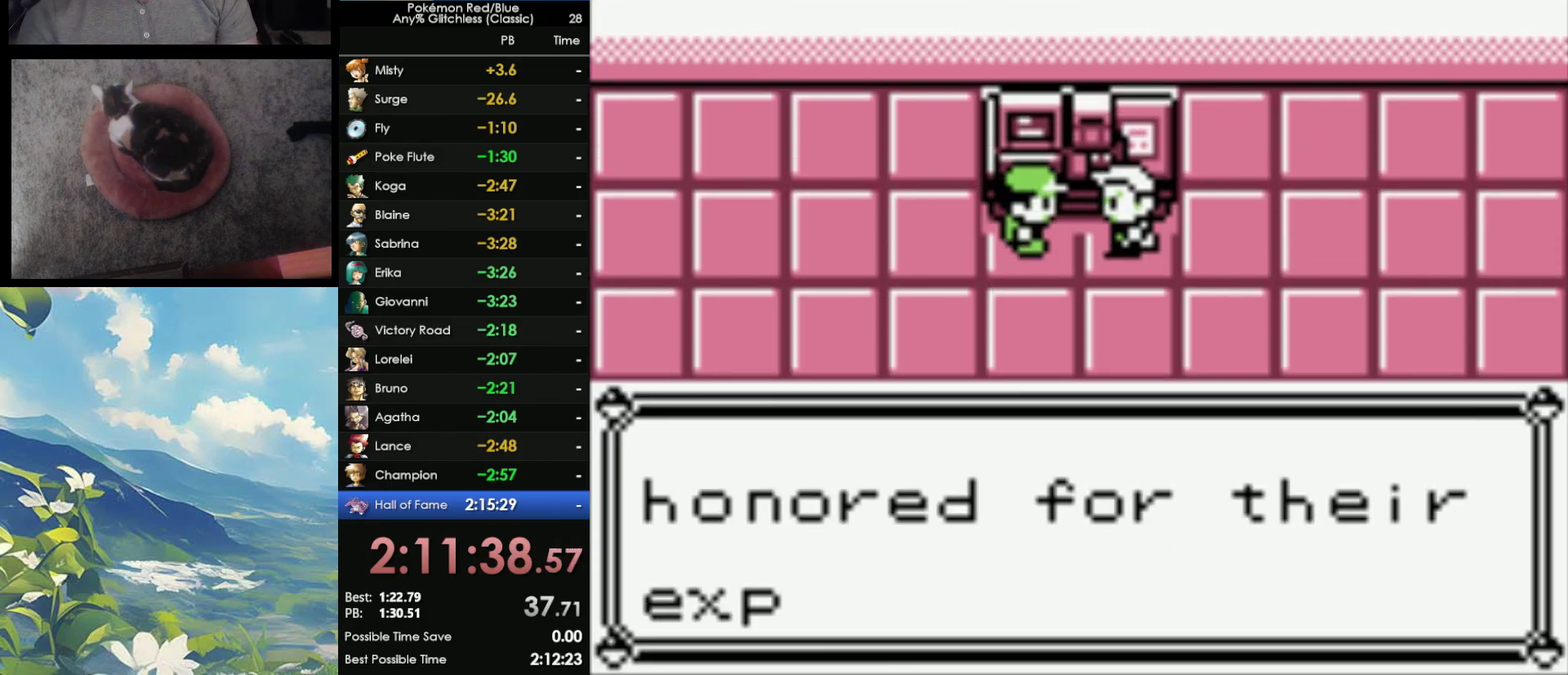
{"buttons": ["A"], "events": [[50, "B", "down"], [117, "B", "up"], [217, "A", "up"], [217, "B", "down"], [283, "A", "down"], [333, "B", "up"], [383, "A", "up"], [383, "B", "down"], [467, "A", "down"], [467, "B", "up"]]}
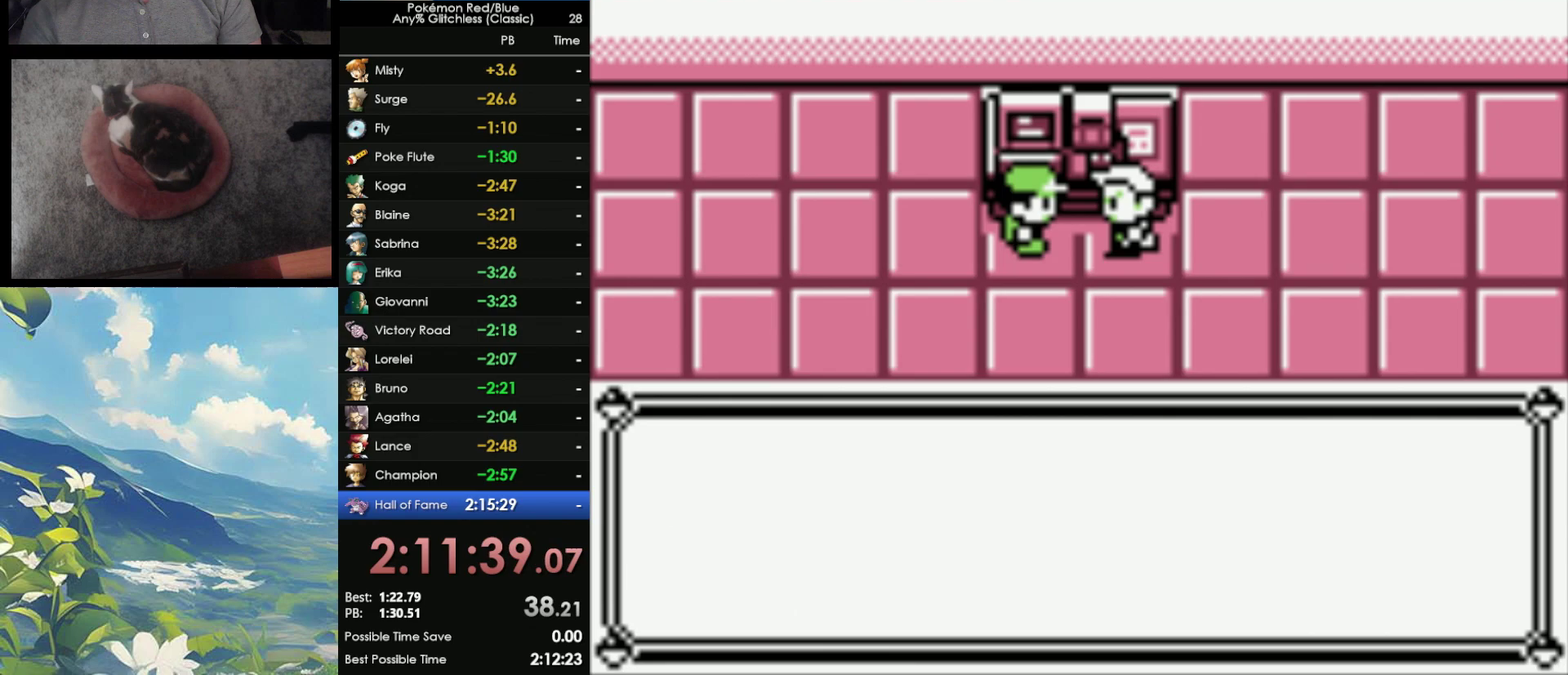
{"buttons": ["A"], "events": [[33, "A", "up"], [50, "B", "down"], [100, "A", "down"], [117, "B", "up"], [233, "B", "down"], [250, "A", "up"], [300, "A", "down"], [317, "B", "up"], [383, "A", "up"], [383, "B", "down"], [467, "A", "down"], [483, "B", "up"]]}
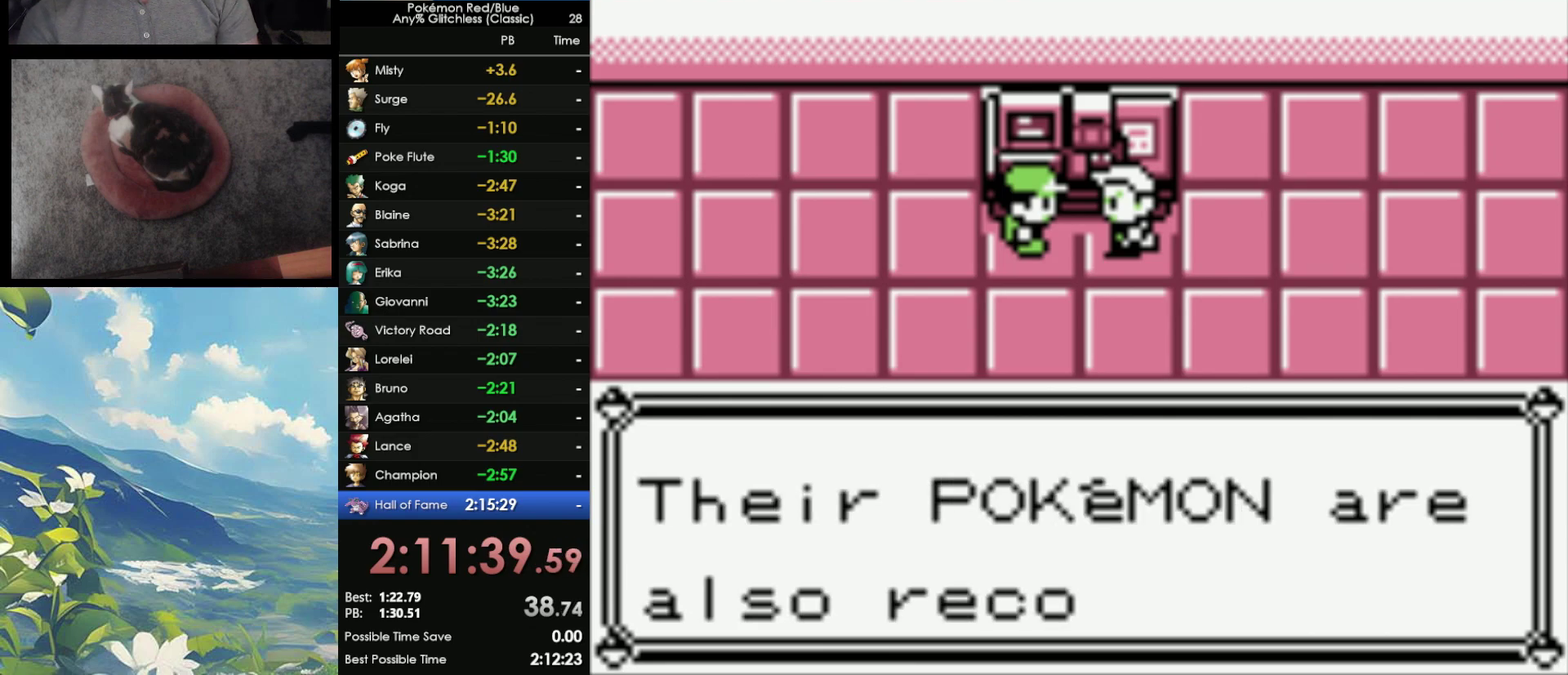
{"buttons": ["A"], "events": [[67, "A", "up"], [67, "B", "down"], [167, "A", "down"], [167, "B", "up"], [217, "A", "up"], [233, "B", "down"], [300, "A", "down"], [317, "B", "up"], [383, "A", "up"], [400, "B", "down"], [483, "A", "down"], [500, "B", "up"]]}
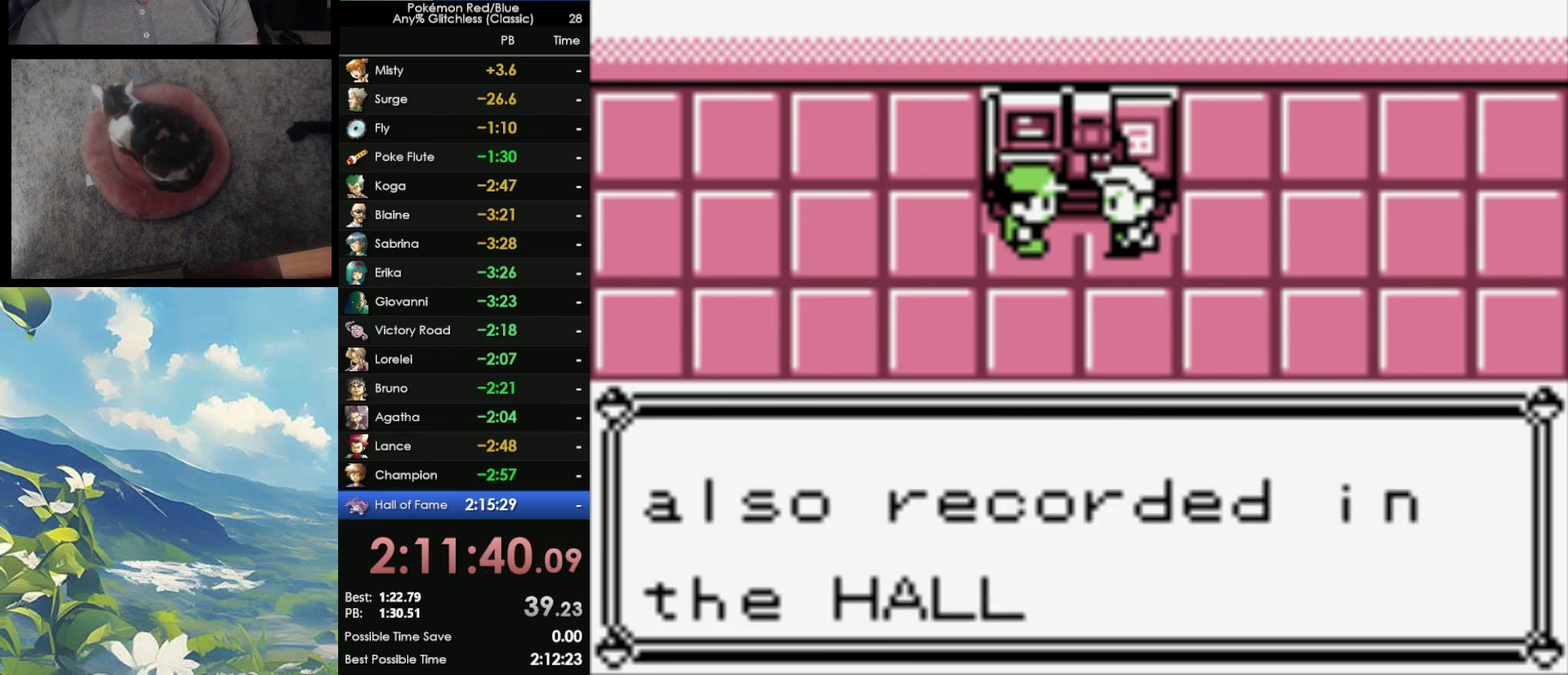
{"buttons": ["A", "B"], "events": [[83, "A", "up"], [83, "B", "down"], [133, "A", "down"], [167, "B", "up"], [233, "A", "up"], [267, "B", "down"], [317, "A", "down"], [367, "B", "up"], [433, "B", "down"]]}
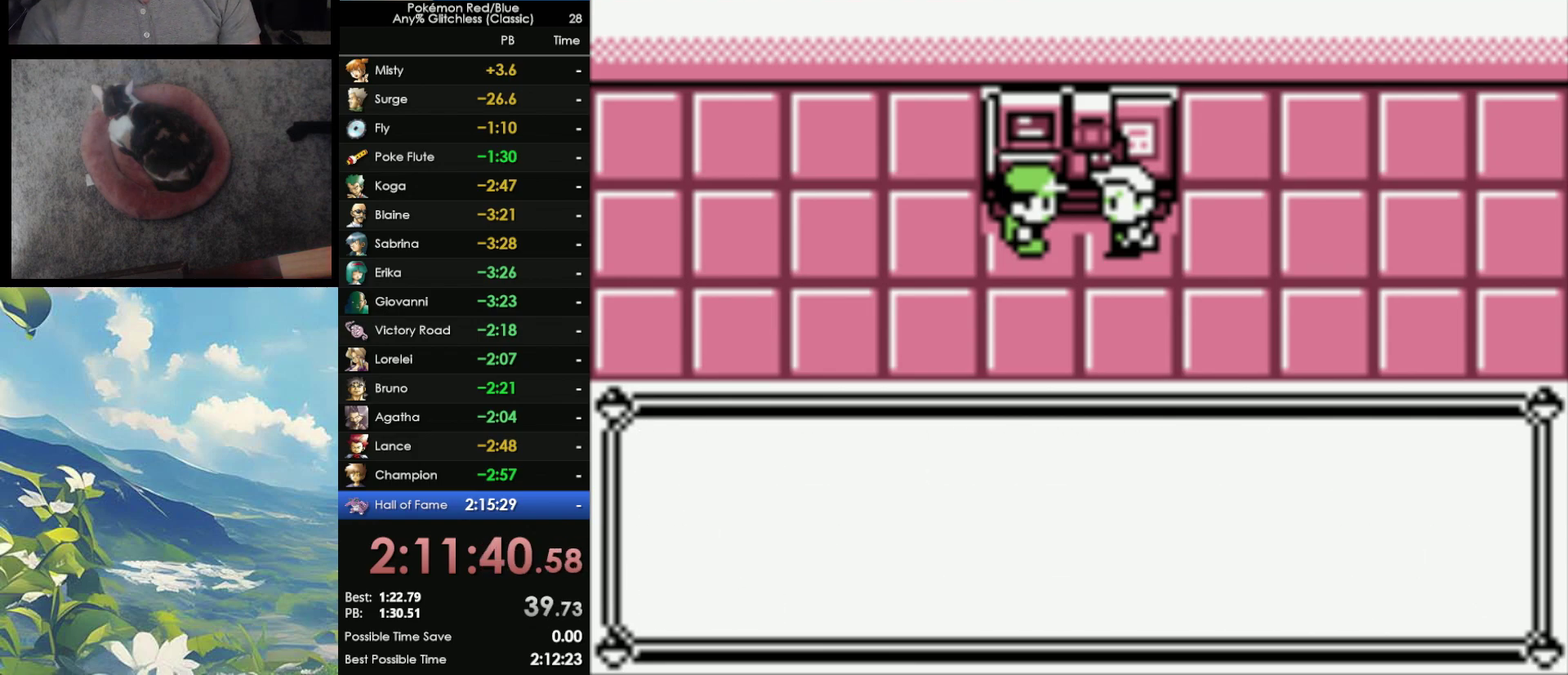
{"buttons": ["B"], "events": [[17, "B", "up"], [83, "A", "up"], [83, "B", "down"], [200, "A", "down"], [217, "B", "up"], [267, "A", "up"], [267, "B", "down"], [350, "A", "down"], [367, "B", "up"], [433, "A", "up"], [433, "B", "down"]]}
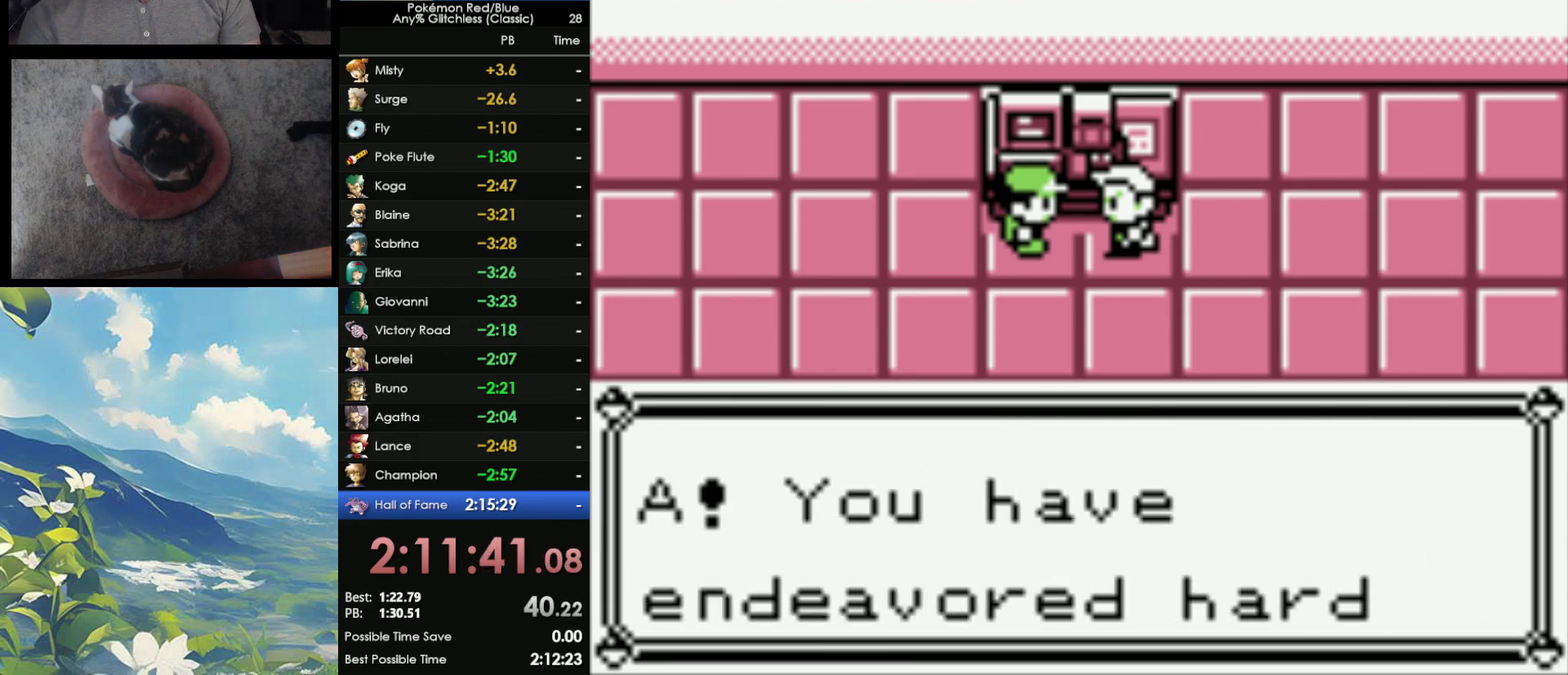
{"buttons": ["B"], "events": [[17, "A", "down"], [67, "B", "up"], [133, "B", "down"], [167, "A", "up"], [250, "A", "down"], [250, "B", "up"], [317, "A", "up"], [317, "B", "down"], [383, "A", "down"], [433, "B", "up"], [483, "A", "up"], [483, "B", "down"]]}
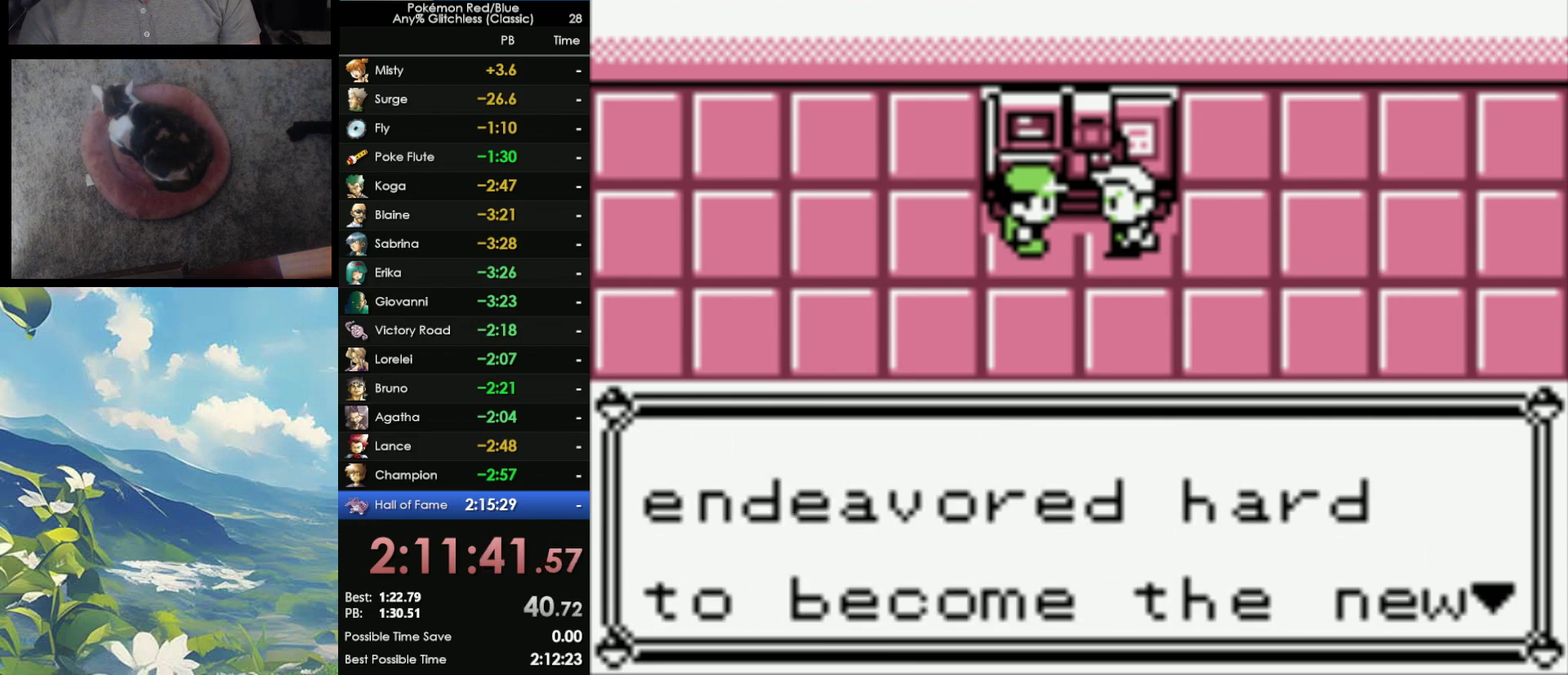
{"buttons": ["B"], "events": [[83, "A", "down"], [83, "B", "up"], [133, "A", "up"], [133, "B", "down"], [217, "A", "down"], [233, "B", "up"], [300, "A", "up"], [300, "B", "down"], [417, "A", "down"], [433, "B", "up"], [483, "A", "up"], [483, "B", "down"]]}
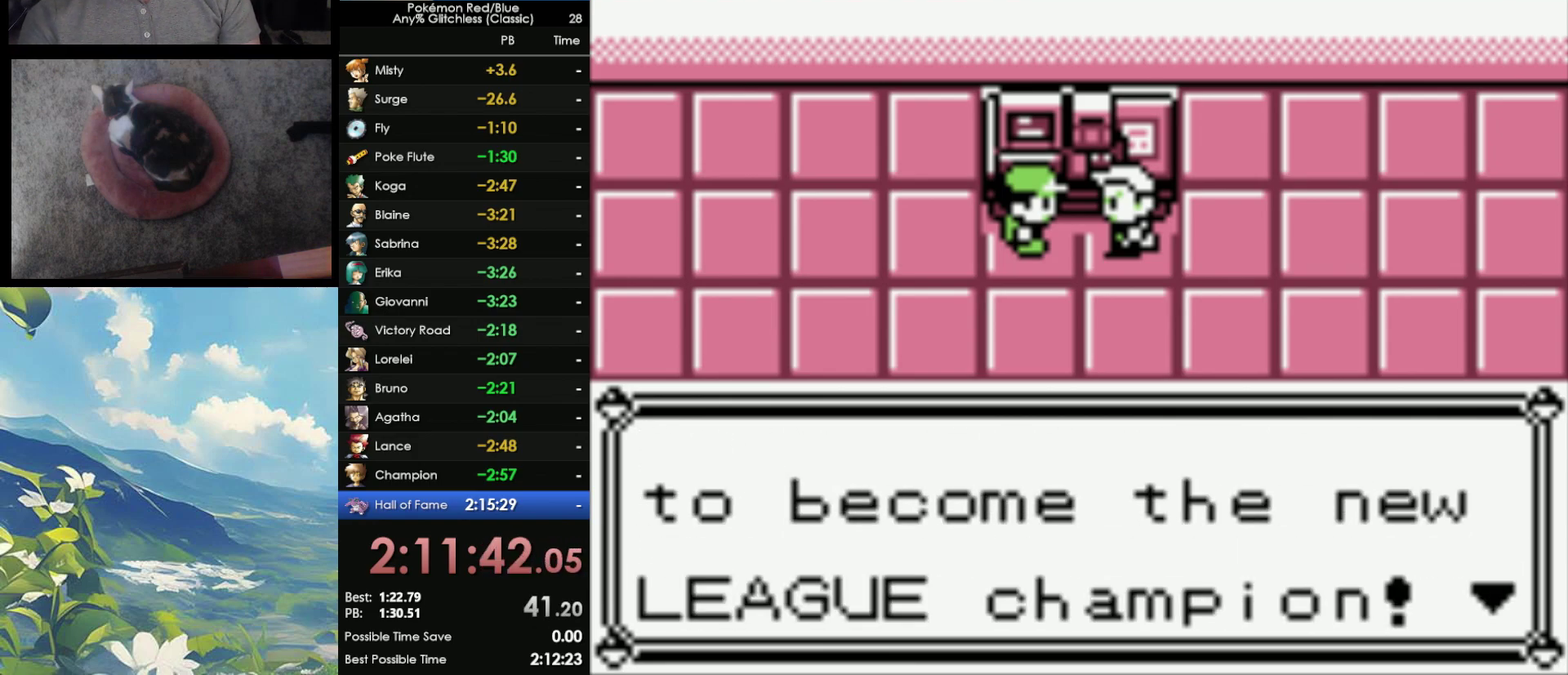
{"buttons": ["B"], "events": [[50, "A", "down"], [67, "B", "up"], [167, "A", "up"], [167, "B", "down"], [217, "A", "down"], [267, "B", "up"], [317, "B", "down"], [333, "A", "up"], [400, "A", "down"], [417, "B", "up"], [483, "A", "up"], [483, "B", "down"]]}
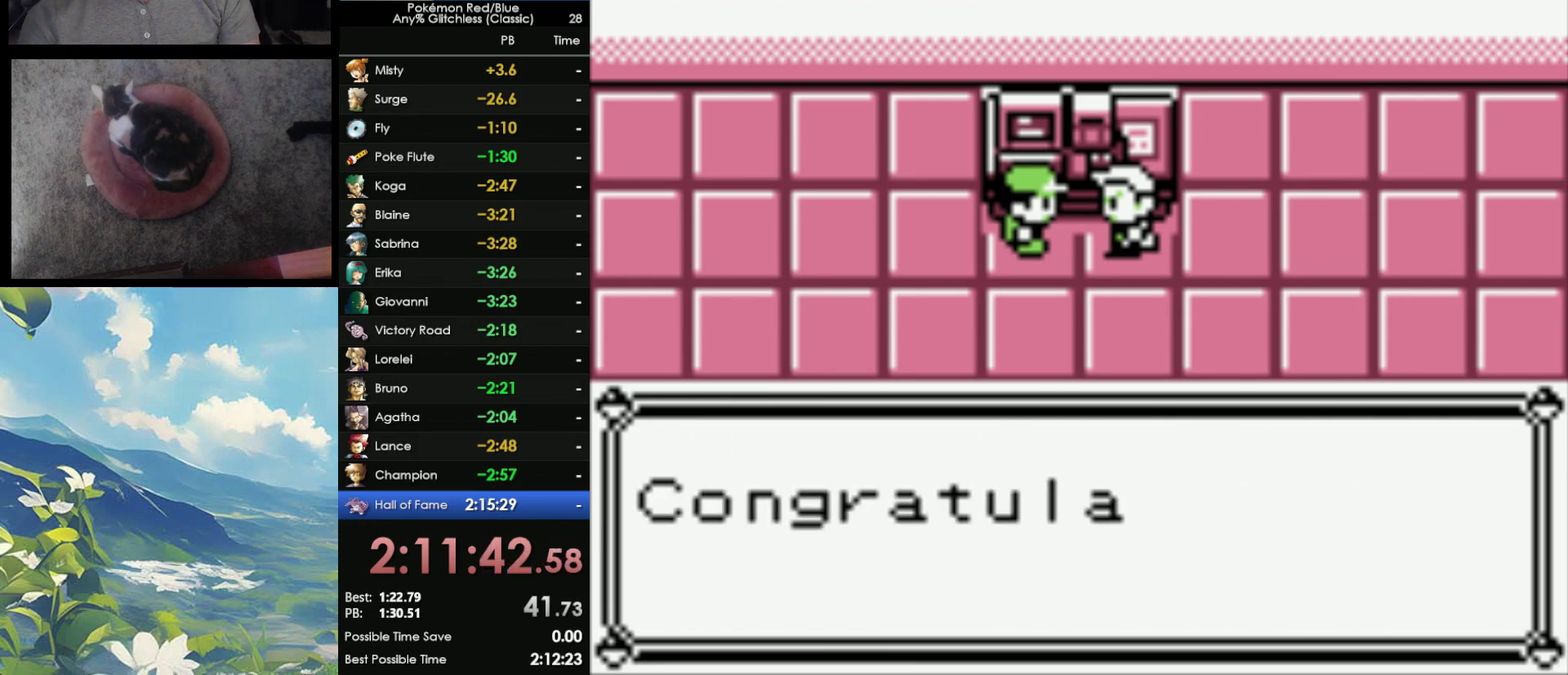
{"buttons": [], "events": [[67, "A", "down"], [83, "B", "up"], [167, "A", "up"], [167, "B", "down"], [267, "A", "down"], [267, "B", "up"], [333, "A", "up"], [367, "B", "down"], [400, "A", "down"], [433, "B", "up"], [500, "A", "up"]]}
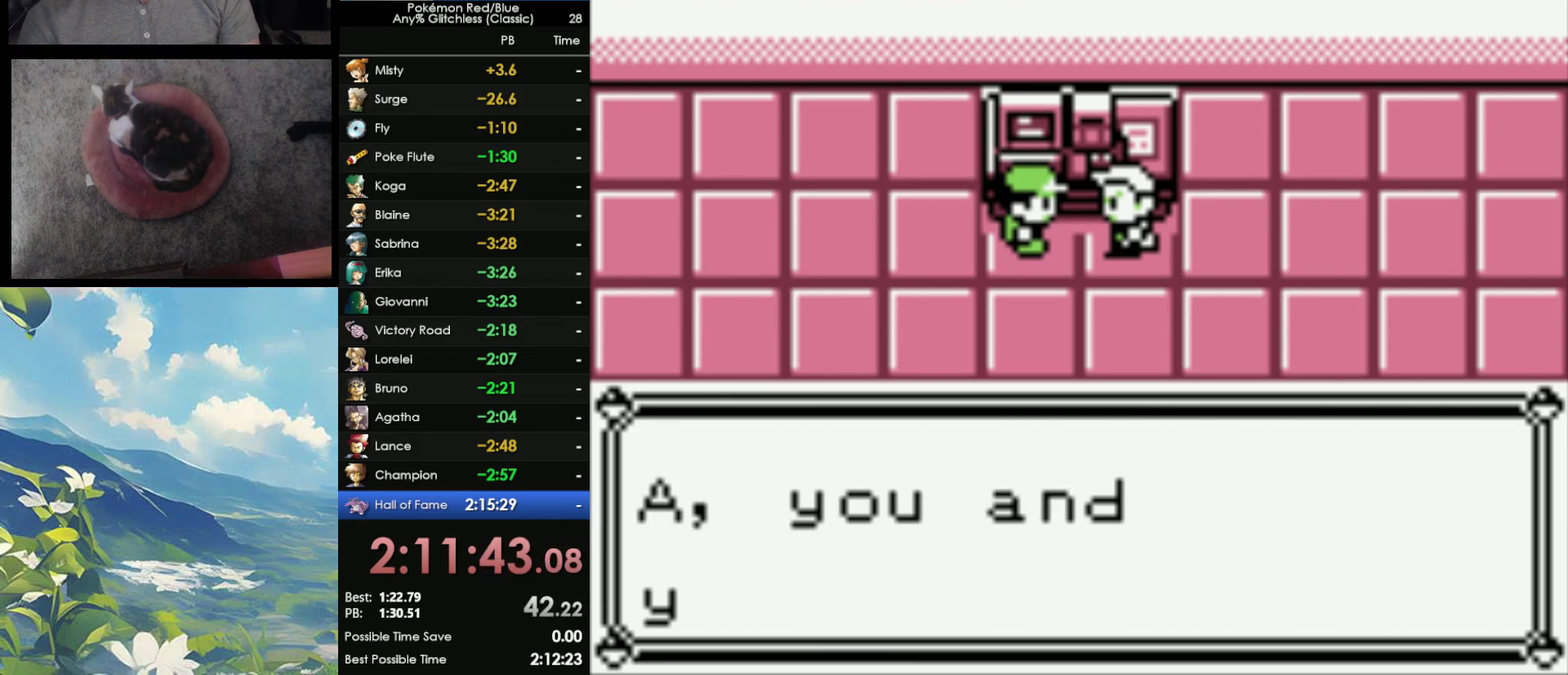
{"buttons": ["A"], "events": [[33, "B", "down"], [100, "A", "down"], [133, "B", "up"], [183, "A", "up"], [200, "B", "down"], [267, "A", "down"], [317, "B", "up"], [350, "A", "up"], [367, "B", "down"], [467, "A", "down"], [467, "B", "up"]]}
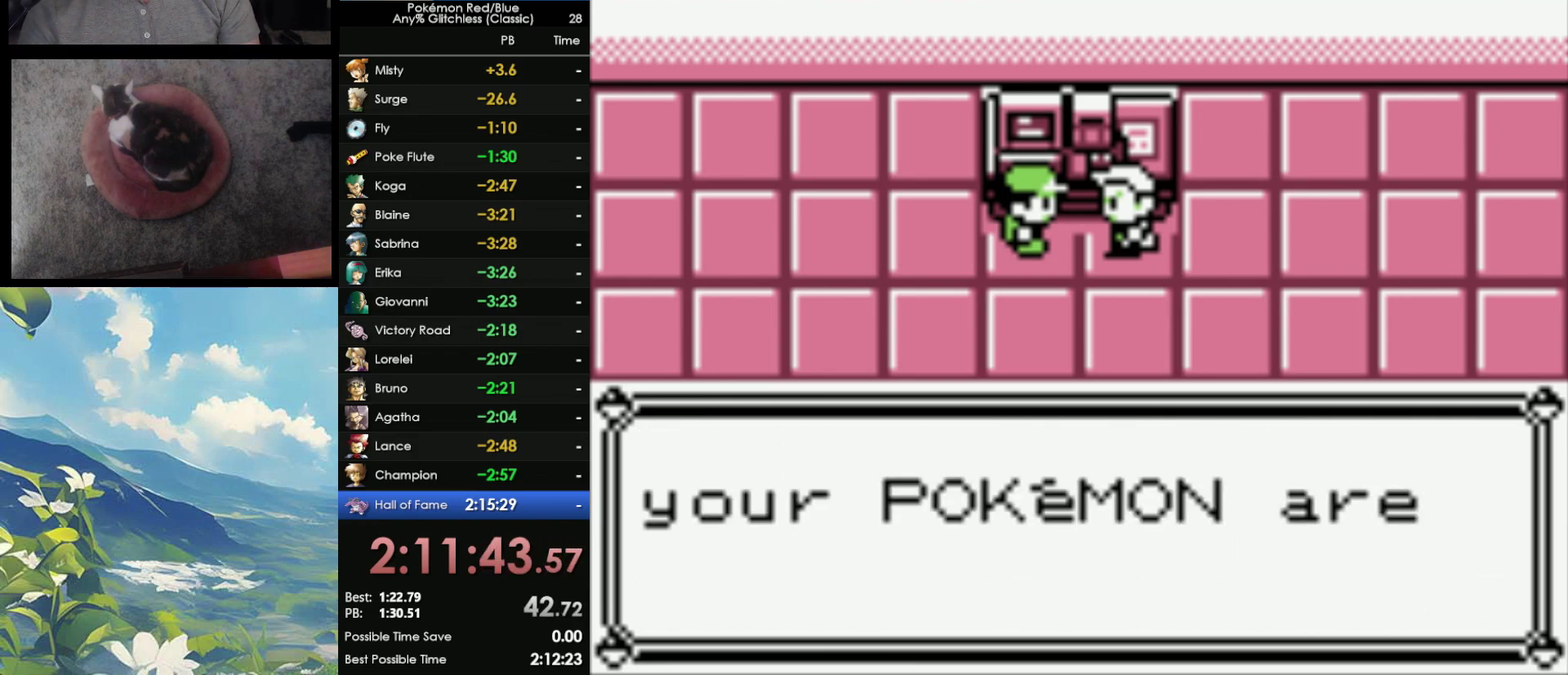
{"buttons": ["A", "B"], "events": [[33, "A", "up"], [50, "B", "down"], [133, "A", "down"], [133, "B", "up"], [183, "A", "up"], [267, "B", "down"], [317, "A", "down"], [317, "B", "up"], [400, "A", "up"], [433, "B", "down"], [467, "A", "down"]]}
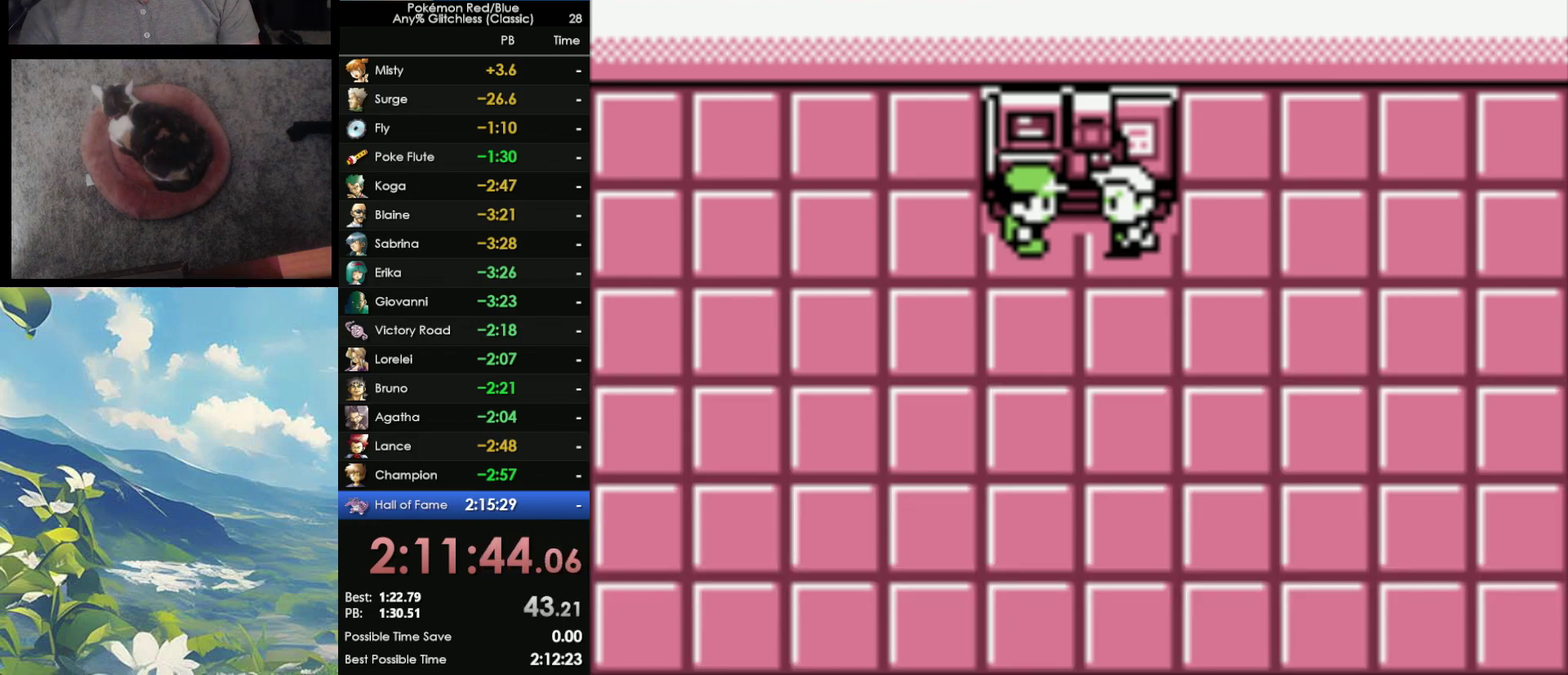
{"buttons": ["B"], "events": [[17, "B", "up"], [50, "A", "up"], [150, "A", "down"], [267, "A", "up"], [333, "A", "down"], [433, "A", "up"], [450, "B", "down"]]}
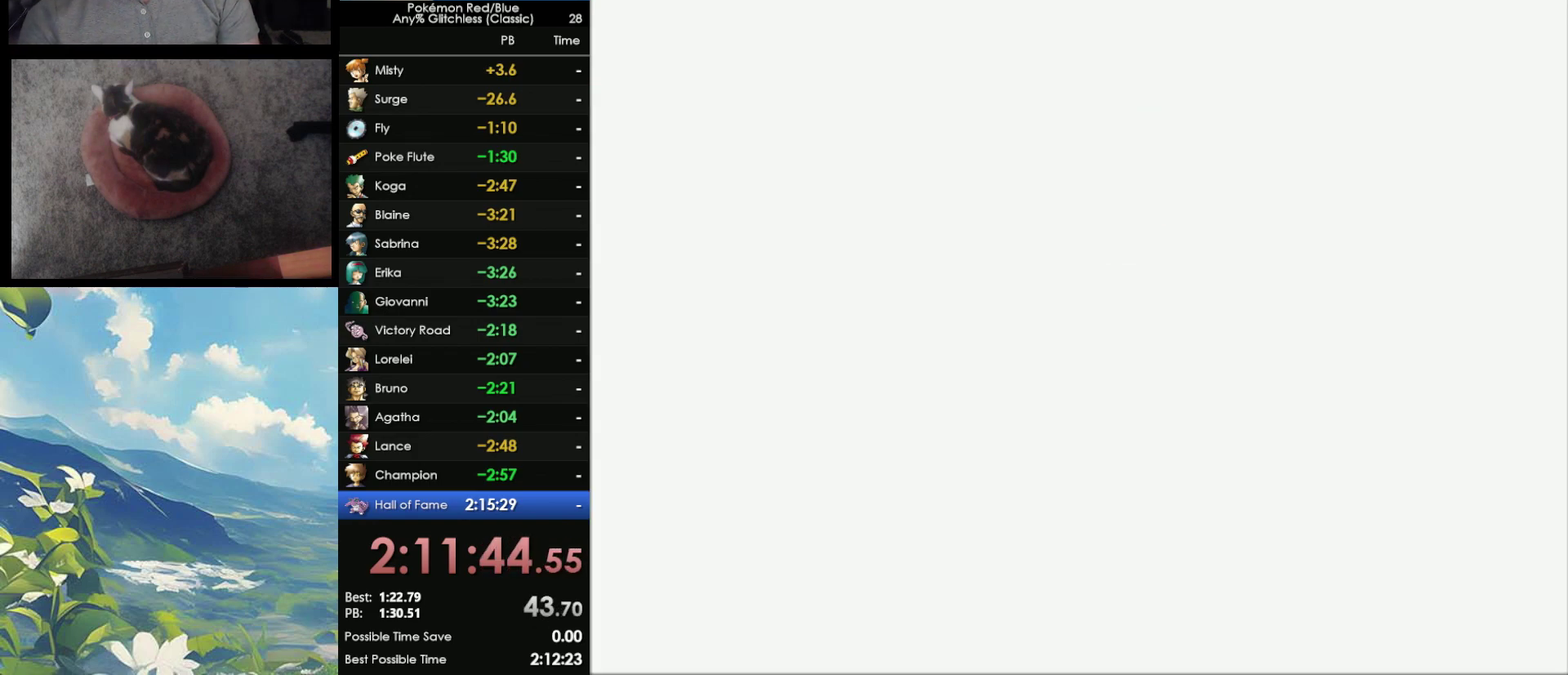
{"buttons": [], "events": [[33, "A", "down"], [33, "B", "up"], [117, "A", "up"], [117, "B", "down"], [183, "A", "down"], [233, "B", "up"], [283, "A", "up"], [317, "B", "down"], [367, "A", "down"], [383, "B", "up"], [467, "A", "up"]]}
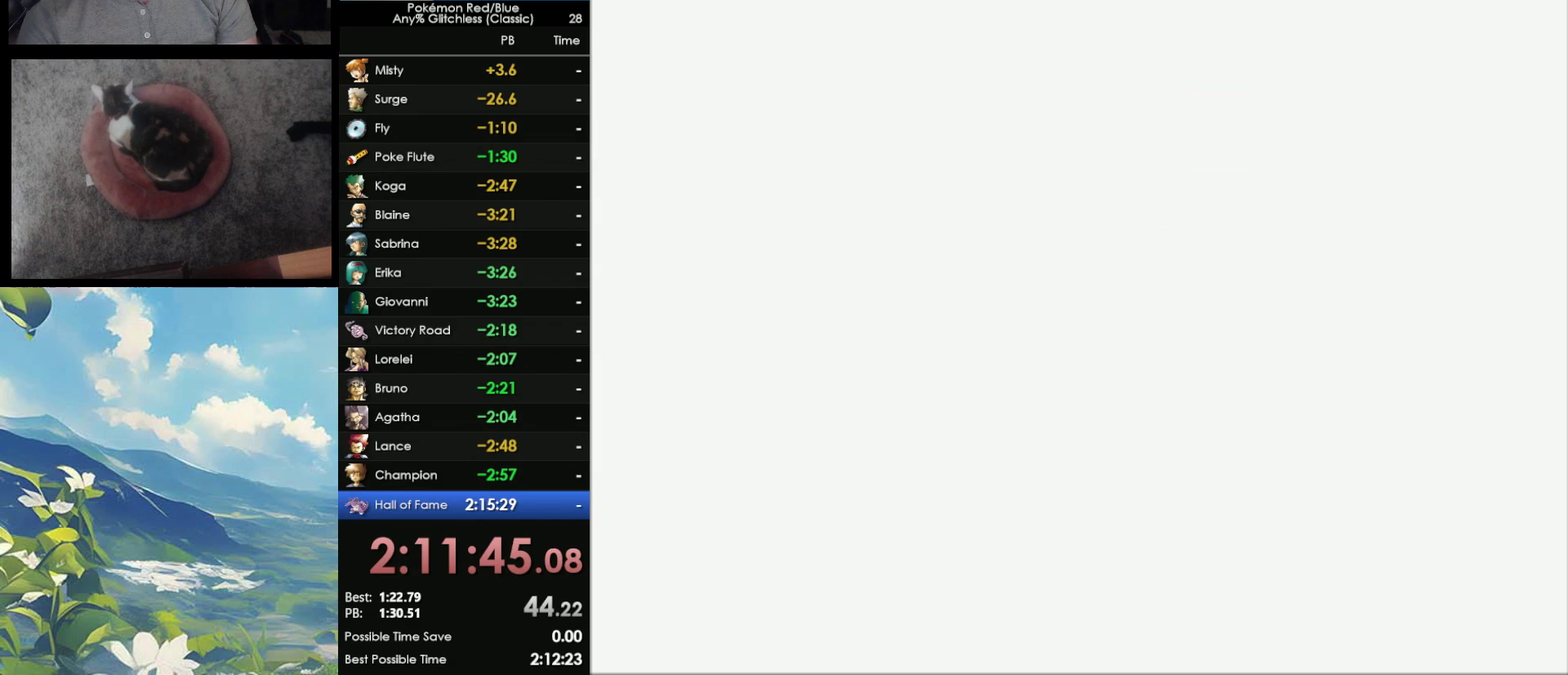
{"buttons": ["A"], "events": [[17, "B", "down"], [33, "A", "down"], [83, "B", "up"], [133, "A", "up"], [167, "B", "down"], [233, "A", "down"], [250, "B", "up"], [317, "A", "up"], [350, "B", "down"], [383, "A", "down"], [450, "B", "up"]]}
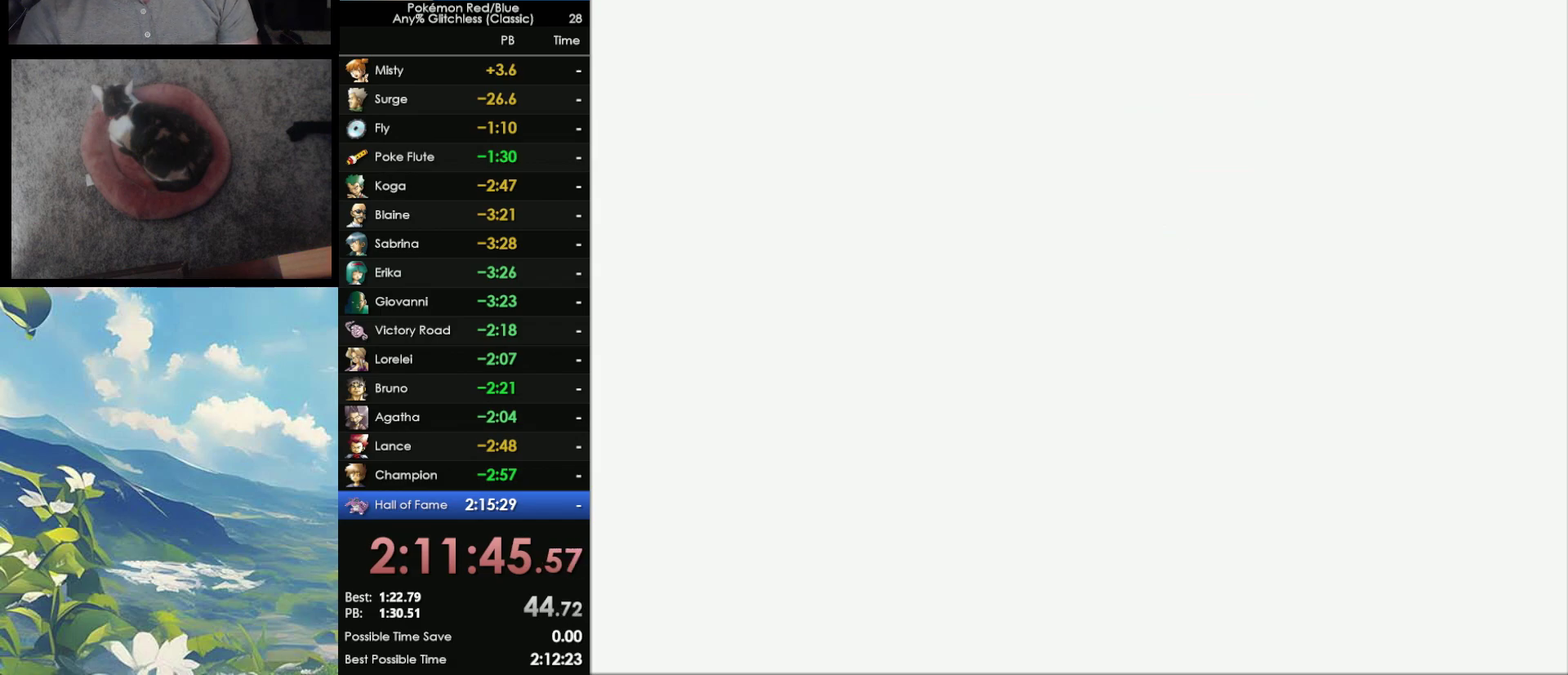
{"buttons": ["A", "B"], "events": [[17, "B", "down"], [67, "A", "up"], [133, "A", "down"], [167, "B", "up"], [217, "A", "up"], [217, "B", "down"], [317, "A", "down"], [317, "B", "up"], [417, "A", "up"], [417, "B", "down"], [467, "A", "down"]]}
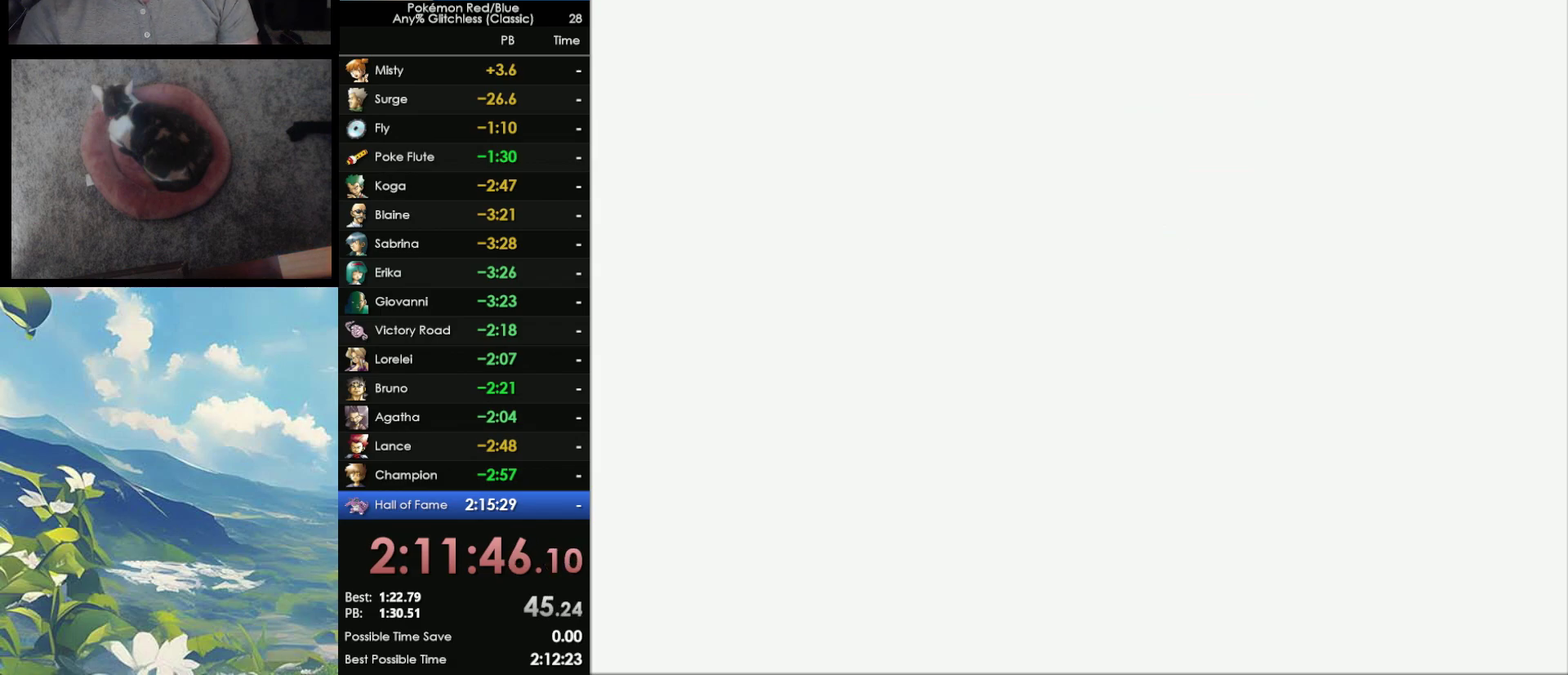
{"buttons": ["B"], "events": [[17, "B", "up"], [83, "A", "up"], [83, "B", "down"], [150, "A", "down"], [200, "B", "up"], [283, "A", "up"], [283, "B", "down"], [383, "A", "down"], [383, "B", "up"], [450, "A", "up"], [450, "B", "down"]]}